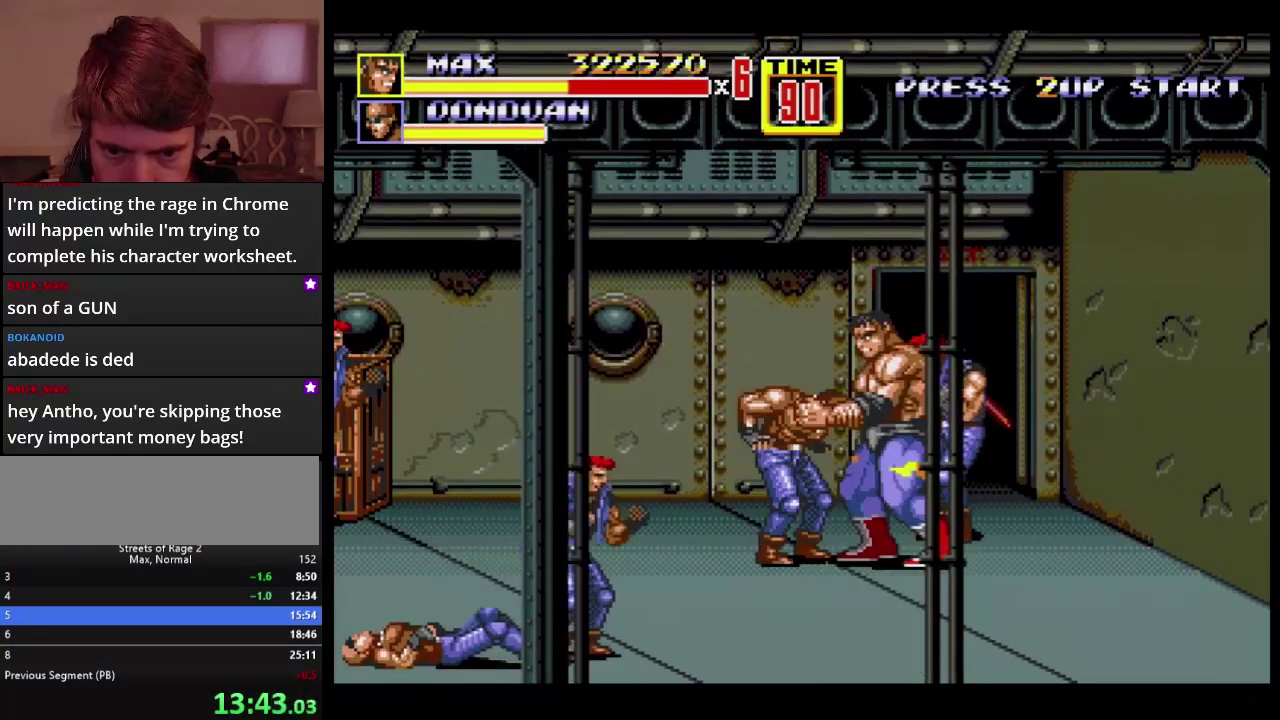
Gameplay with a controller; each line is a JSON object with the inputs held at the frame after it. "events" lists button and stick changes between this image and that frame as [ms after this image, input, new state], when the widget could be followed in between. Not read: L3 R3.
{"buttons": ["C", "DPAD_LEFT"], "events": [[133, "DPAD_LEFT", "down"], [200, "B", "down"], [317, "B", "up"], [383, "DPAD_UP", "up"], [500, "C", "down"]]}
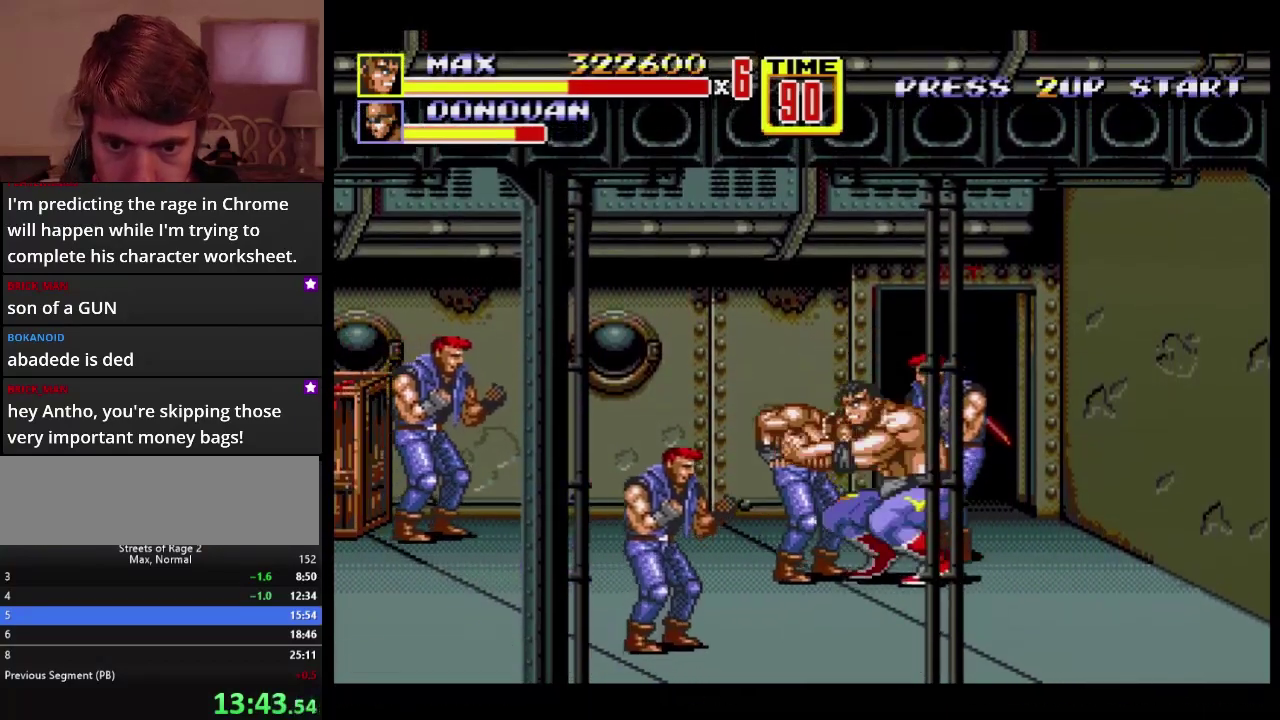
{"buttons": ["DPAD_DOWN", "DPAD_LEFT"], "events": [[17, "DPAD_DOWN", "down"], [67, "C", "up"], [117, "B", "down"], [200, "B", "up"], [200, "DPAD_DOWN", "up"], [267, "DPAD_LEFT", "up"], [433, "DPAD_DOWN", "down"], [433, "DPAD_LEFT", "down"]]}
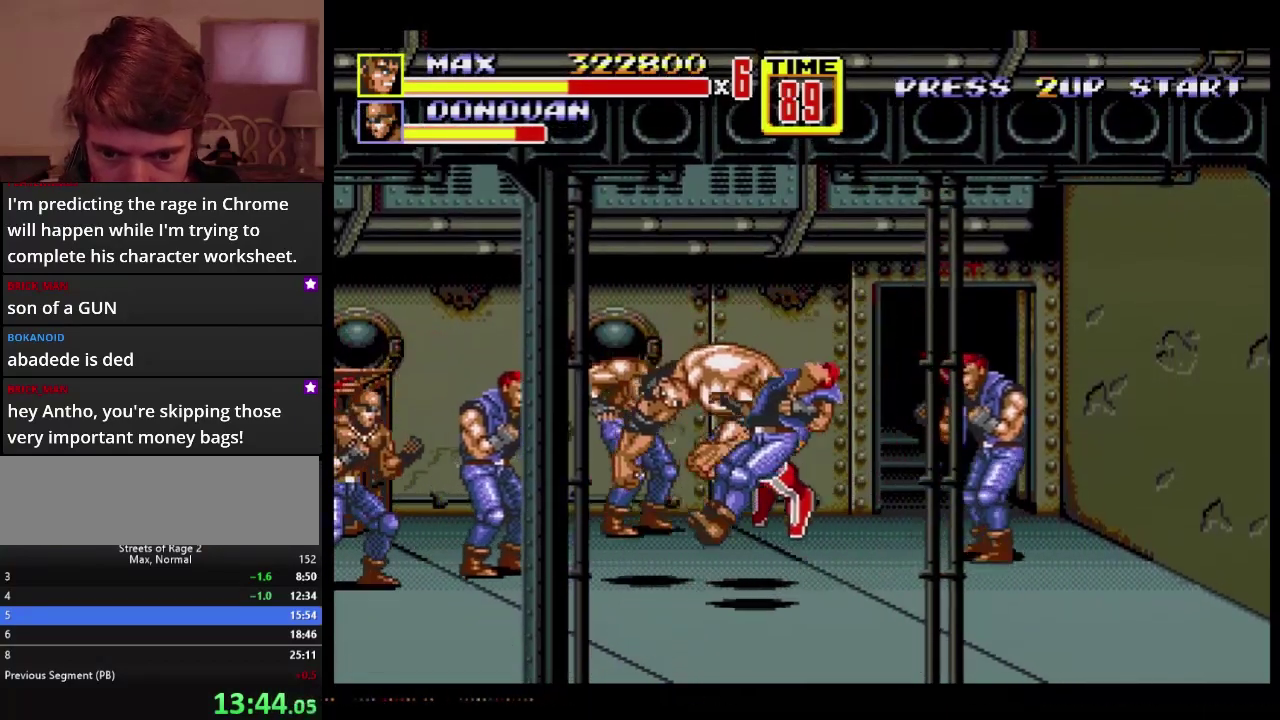
{"buttons": ["B", "DPAD_LEFT"], "events": [[133, "DPAD_DOWN", "up"], [150, "DPAD_LEFT", "up"], [250, "DPAD_LEFT", "down"], [317, "DPAD_LEFT", "up"], [383, "B", "down"], [383, "DPAD_LEFT", "down"]]}
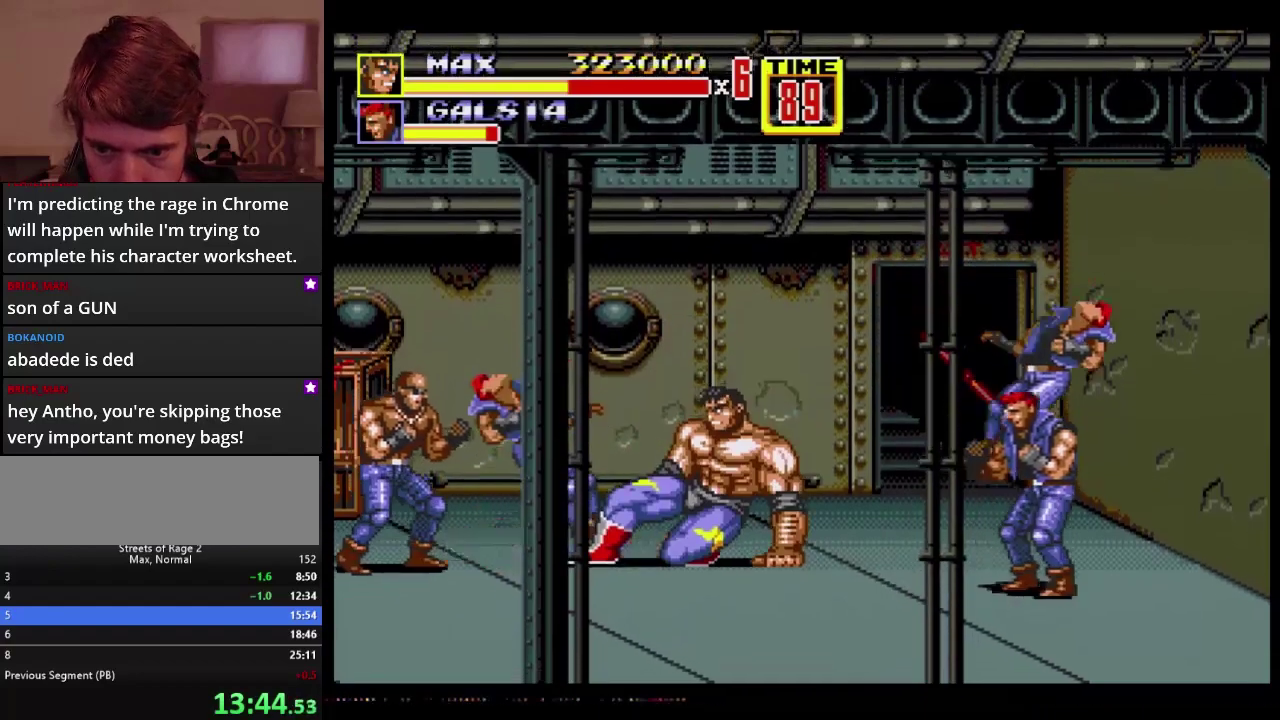
{"buttons": ["DPAD_LEFT"], "events": [[50, "B", "up"], [83, "DPAD_LEFT", "up"], [400, "DPAD_LEFT", "down"]]}
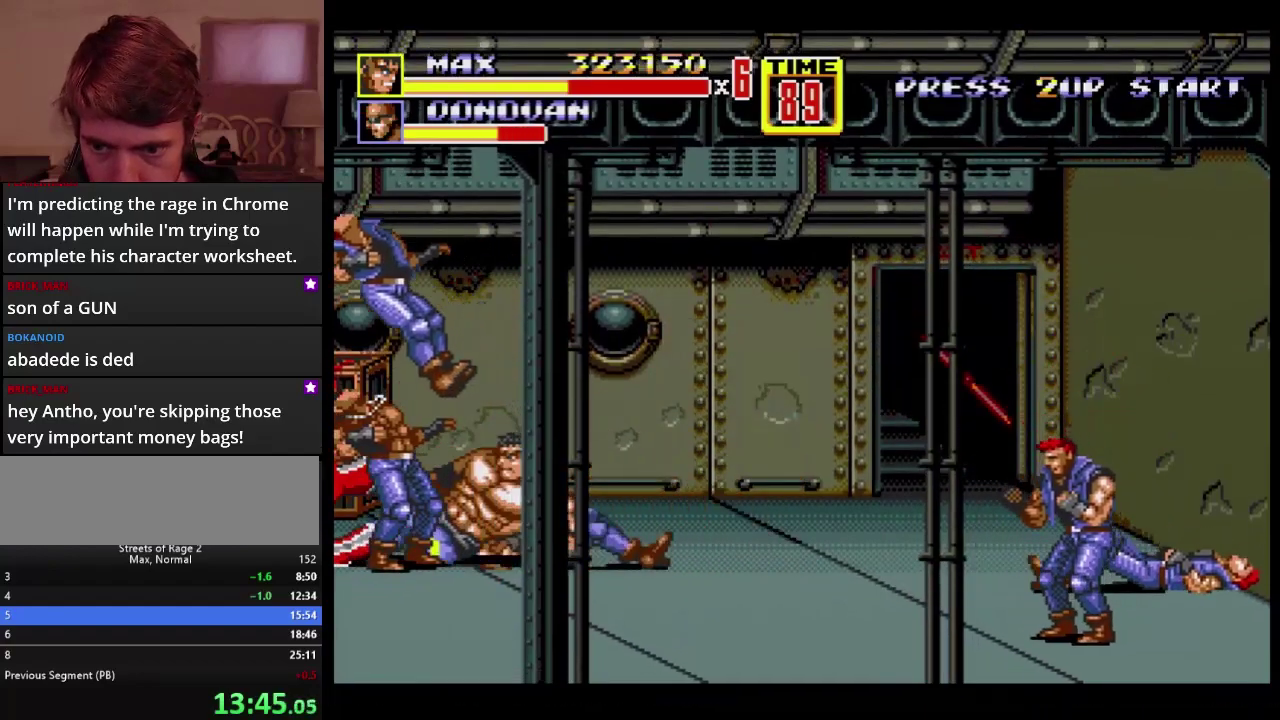
{"buttons": ["DPAD_LEFT"], "events": []}
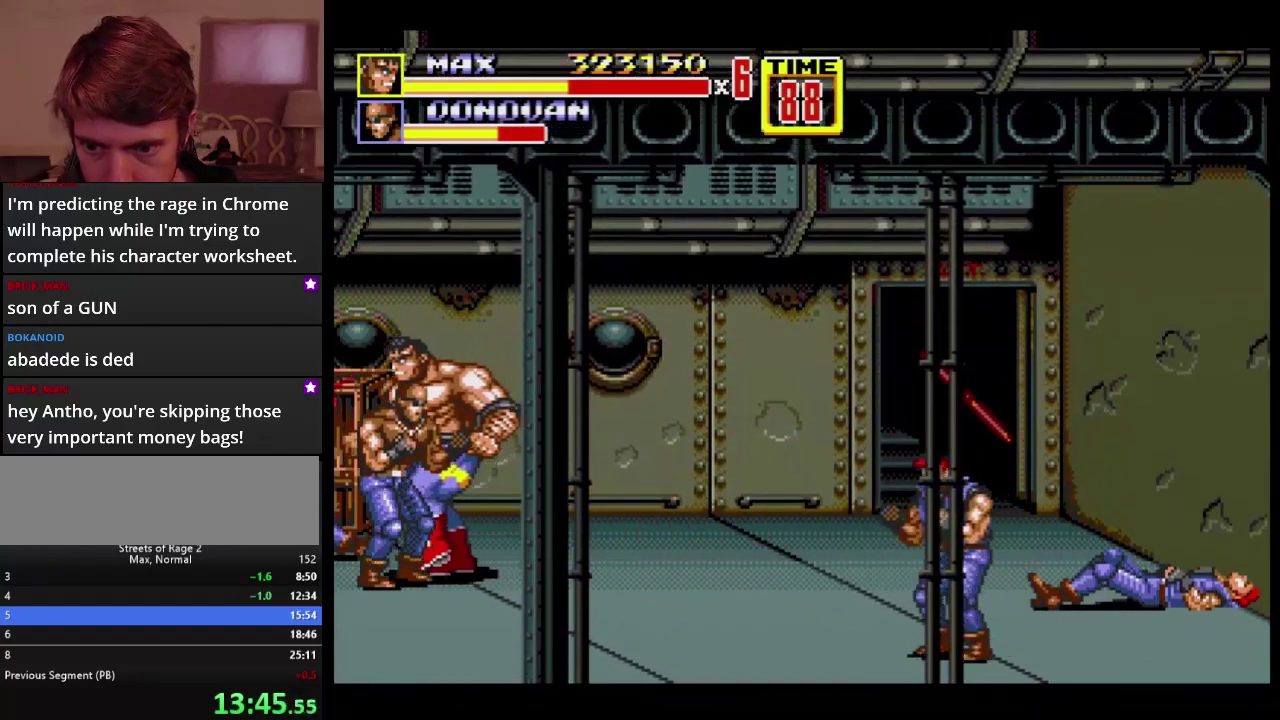
{"buttons": ["DPAD_LEFT"], "events": [[233, "B", "down"], [417, "B", "up"]]}
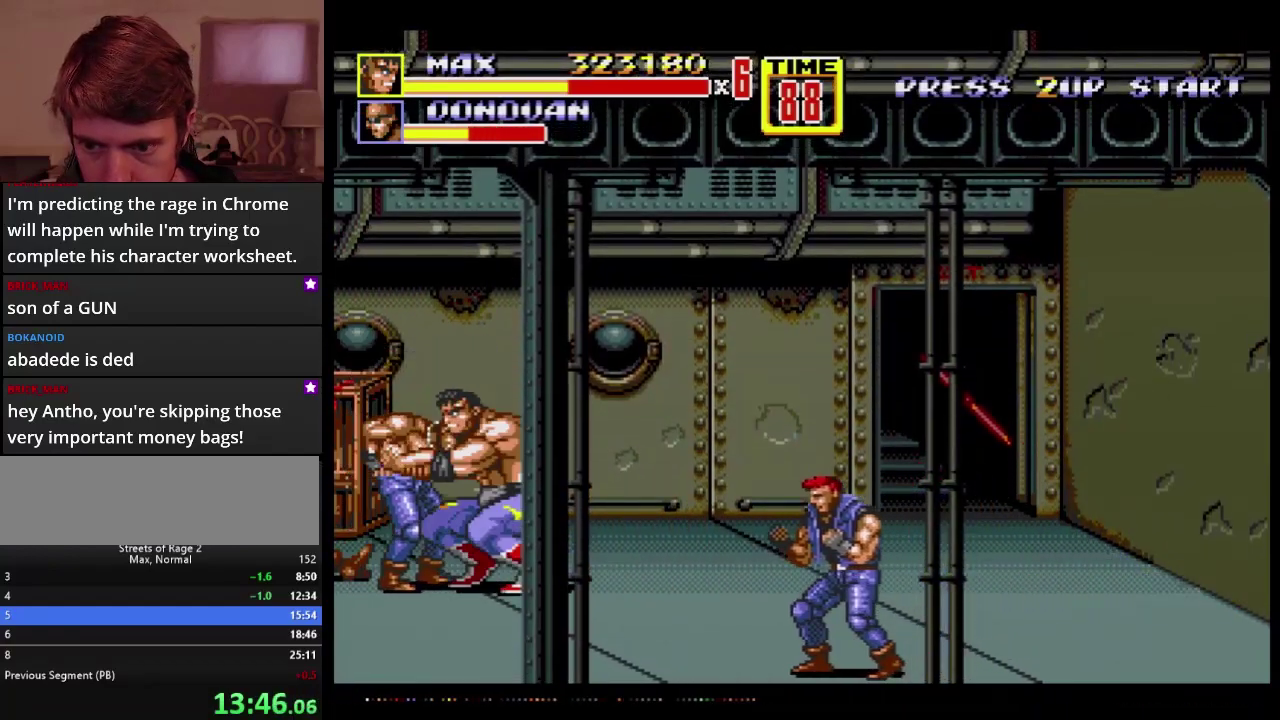
{"buttons": [], "events": [[17, "C", "down"], [83, "C", "up"], [150, "B", "down"], [217, "B", "up"], [300, "DPAD_LEFT", "up"]]}
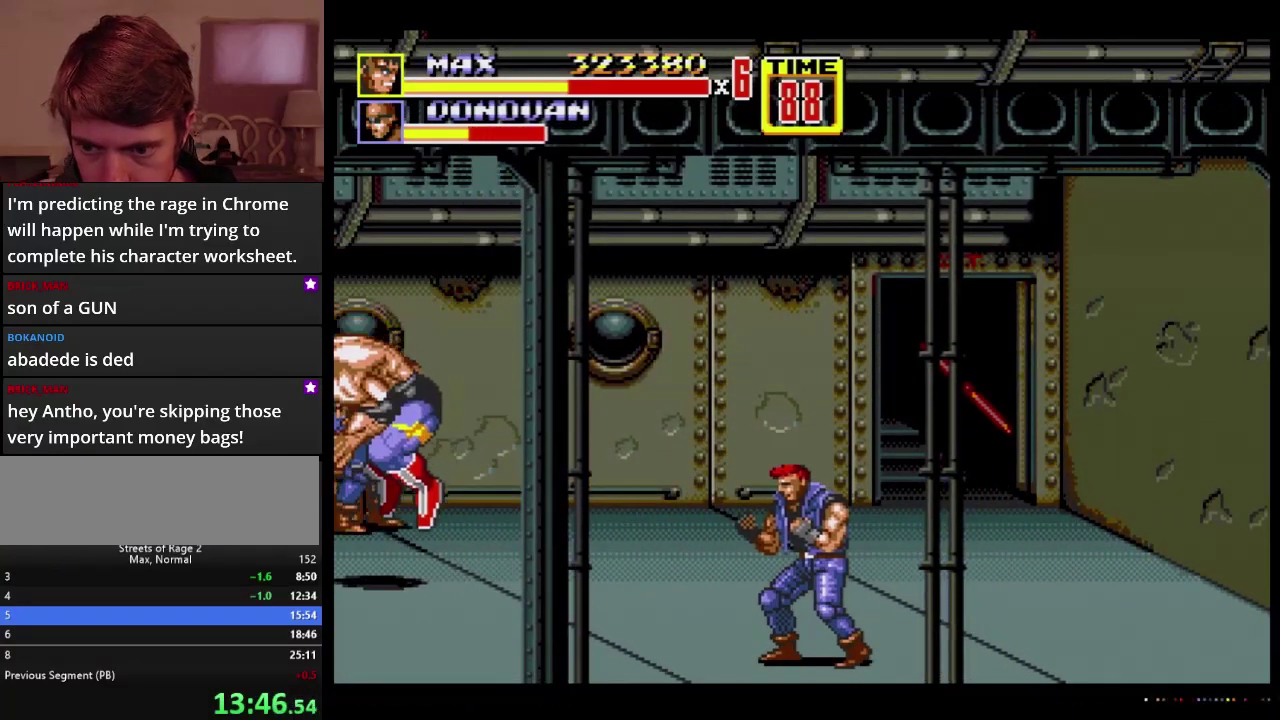
{"buttons": [], "events": [[83, "DPAD_LEFT", "down"], [417, "DPAD_LEFT", "up"]]}
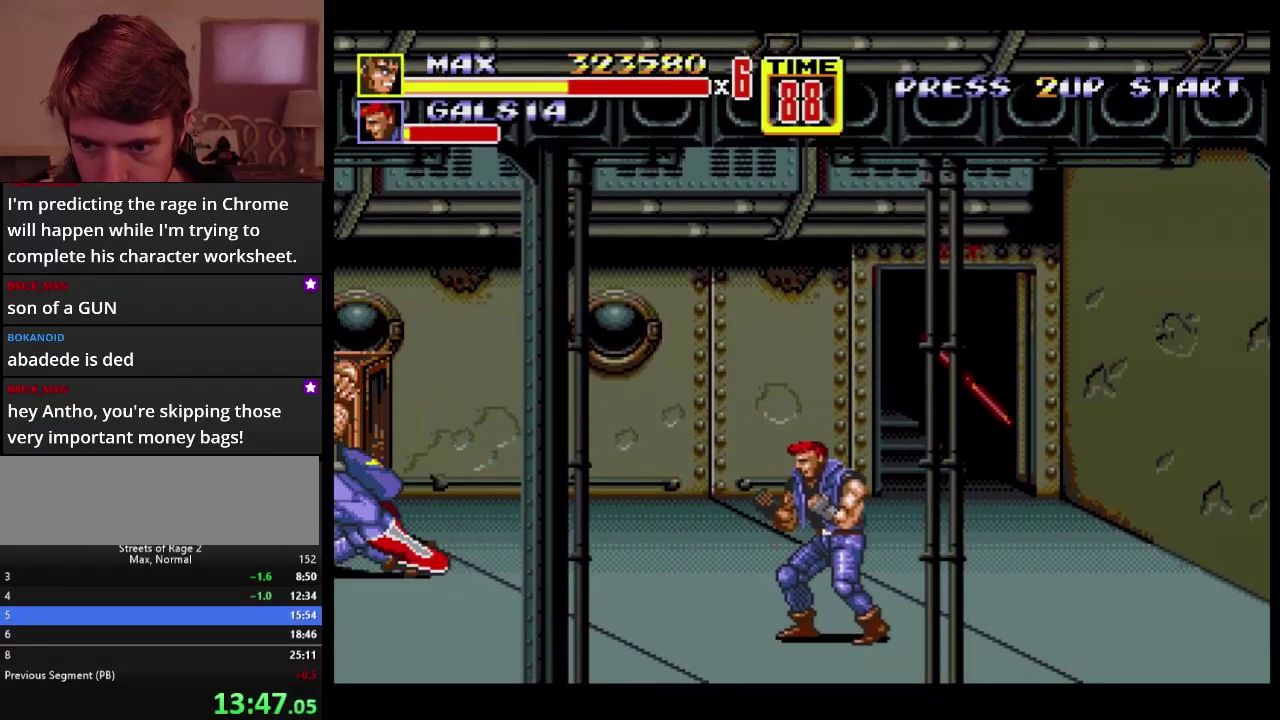
{"buttons": ["DPAD_UP", "DPAD_RIGHT"], "events": [[283, "DPAD_RIGHT", "down"], [383, "DPAD_UP", "down"]]}
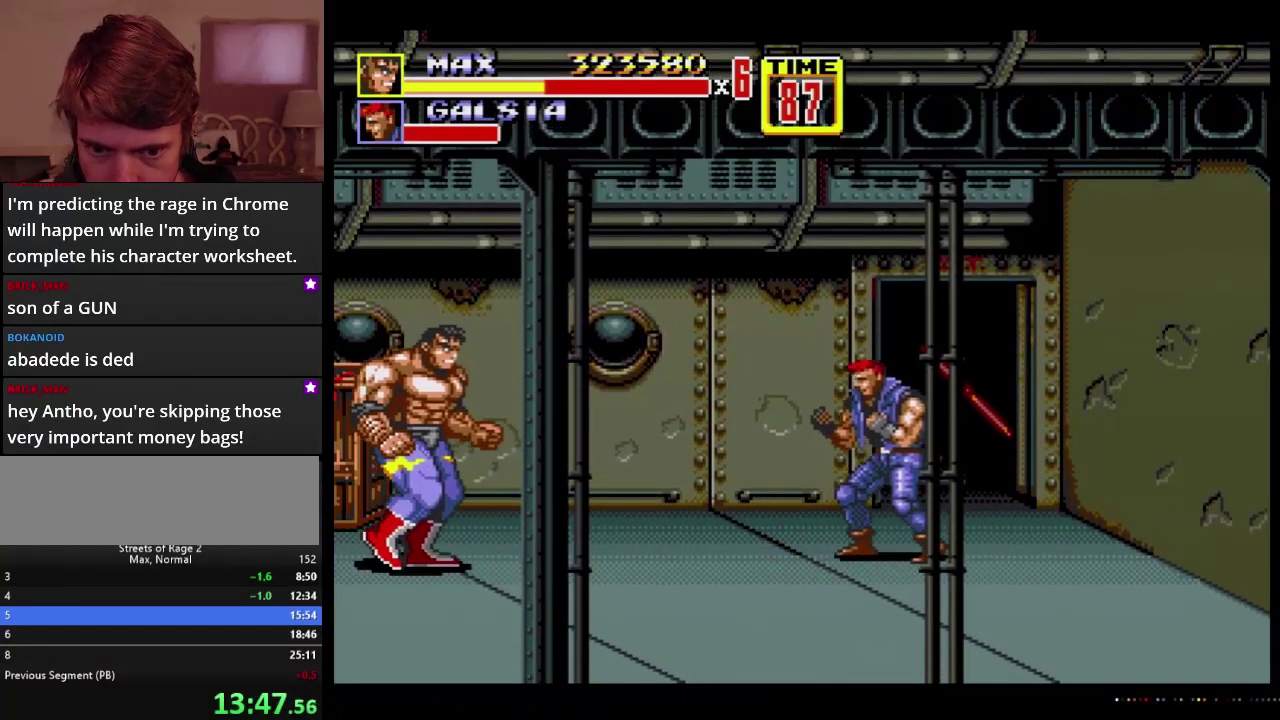
{"buttons": ["DPAD_UP", "DPAD_RIGHT"], "events": [[183, "A", "down"], [433, "A", "up"]]}
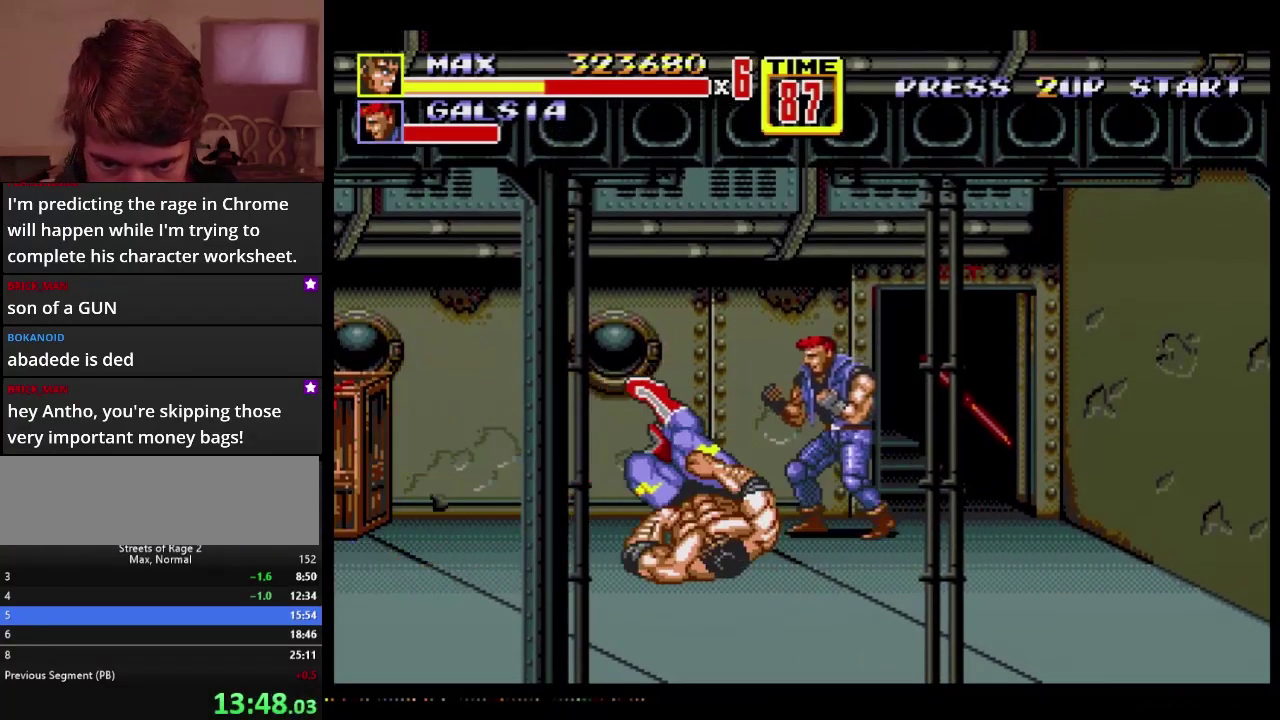
{"buttons": ["DPAD_UP", "DPAD_LEFT"], "events": [[267, "DPAD_RIGHT", "up"], [400, "DPAD_LEFT", "down"]]}
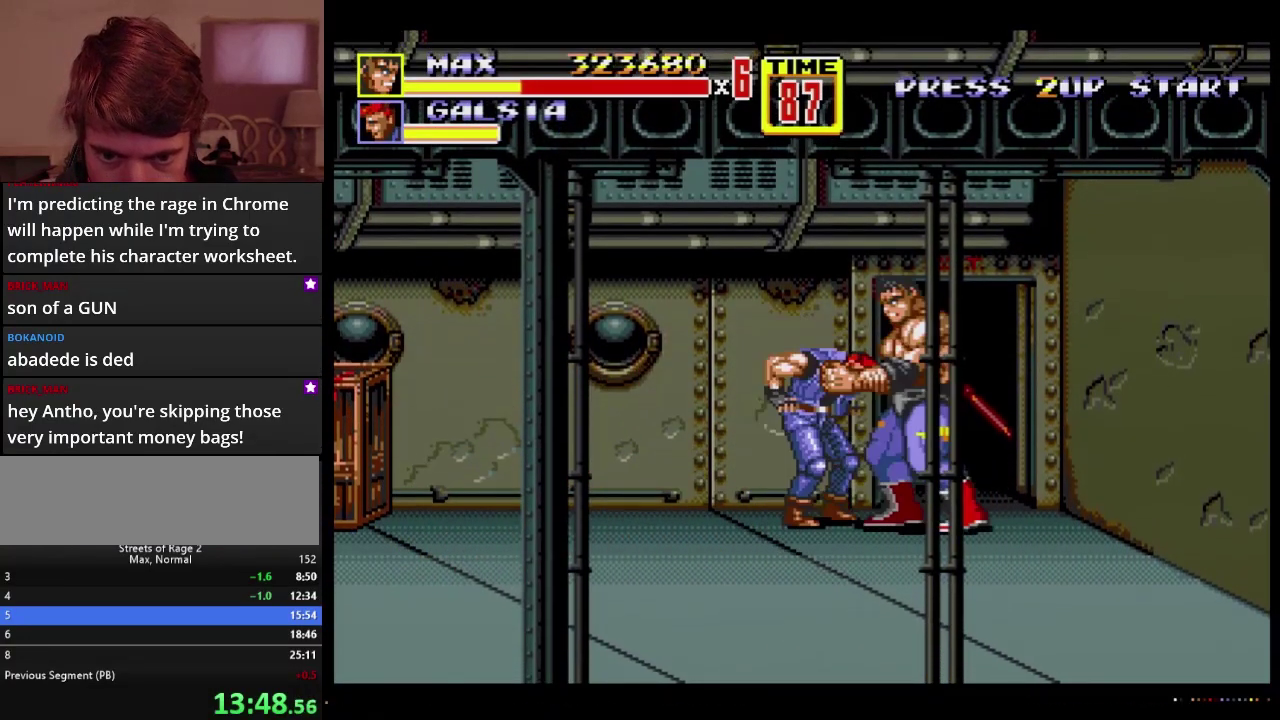
{"buttons": [], "events": [[100, "C", "down"], [100, "DPAD_LEFT", "up"], [117, "DPAD_RIGHT", "down"], [133, "DPAD_UP", "up"], [167, "C", "up"], [233, "B", "down"], [283, "B", "up"], [450, "DPAD_RIGHT", "up"]]}
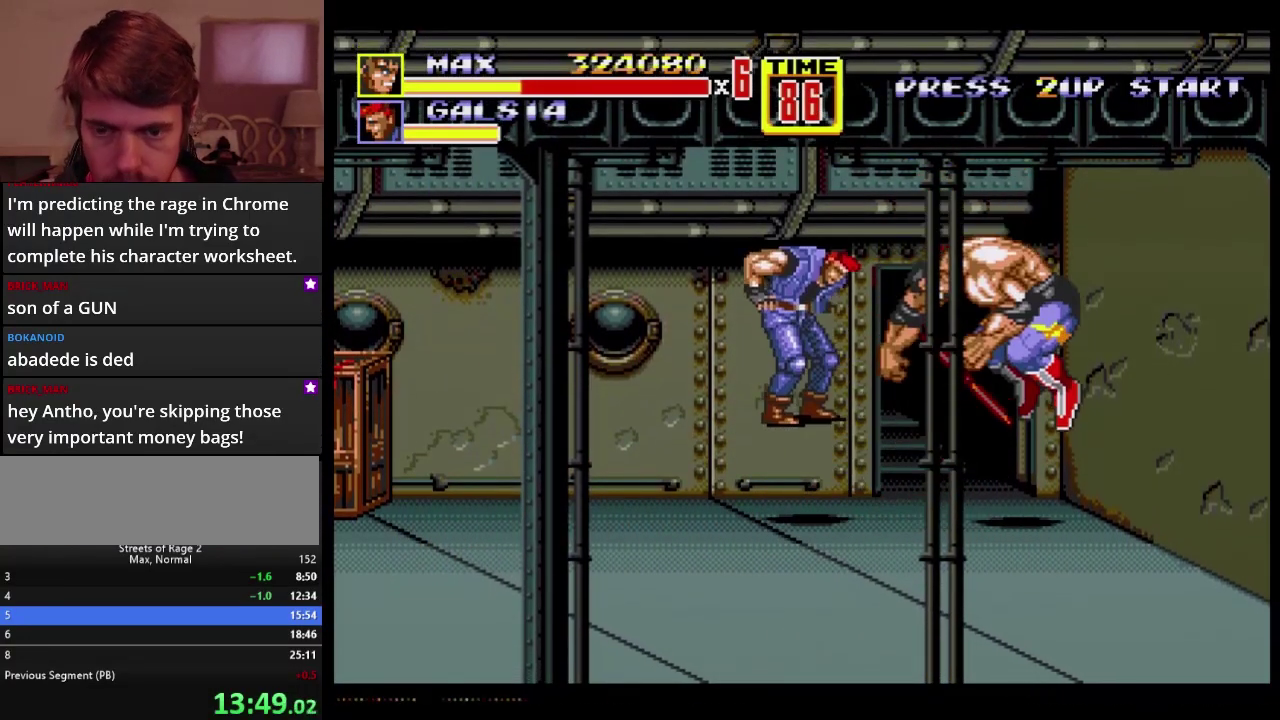
{"buttons": [], "events": []}
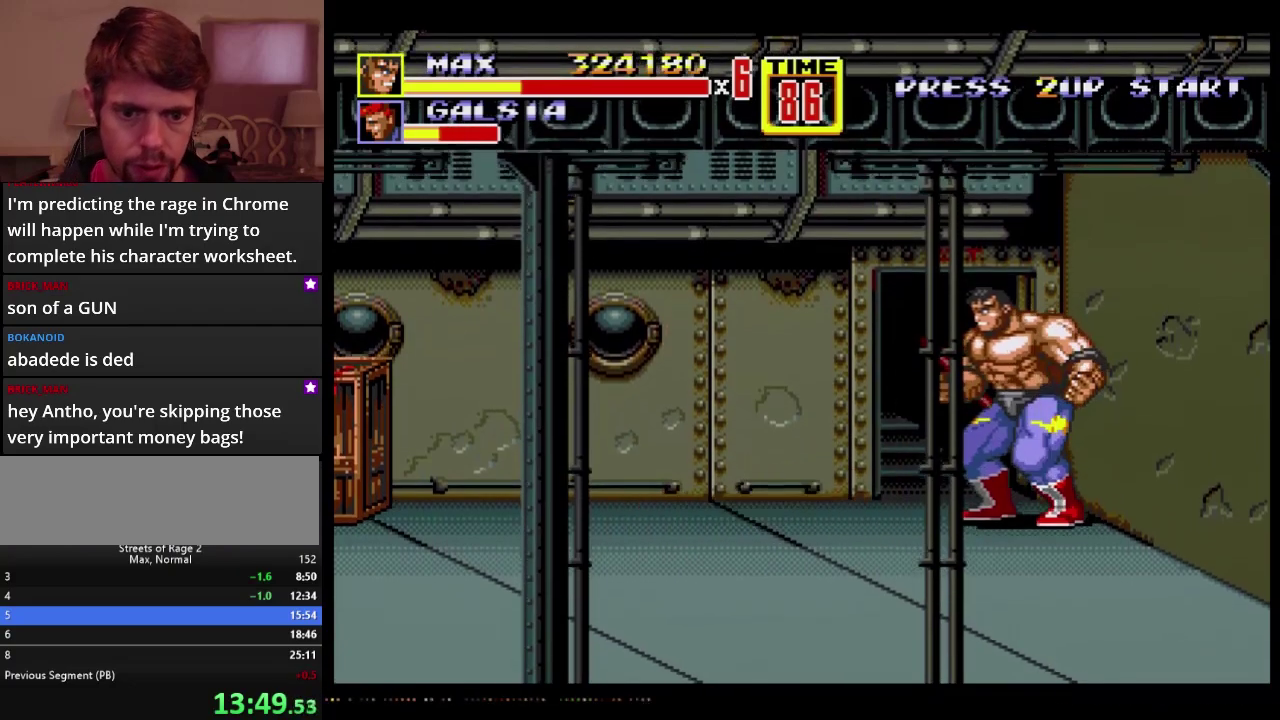
{"buttons": [], "events": [[100, "C", "down"], [217, "C", "up"], [333, "B", "down"], [467, "B", "up"]]}
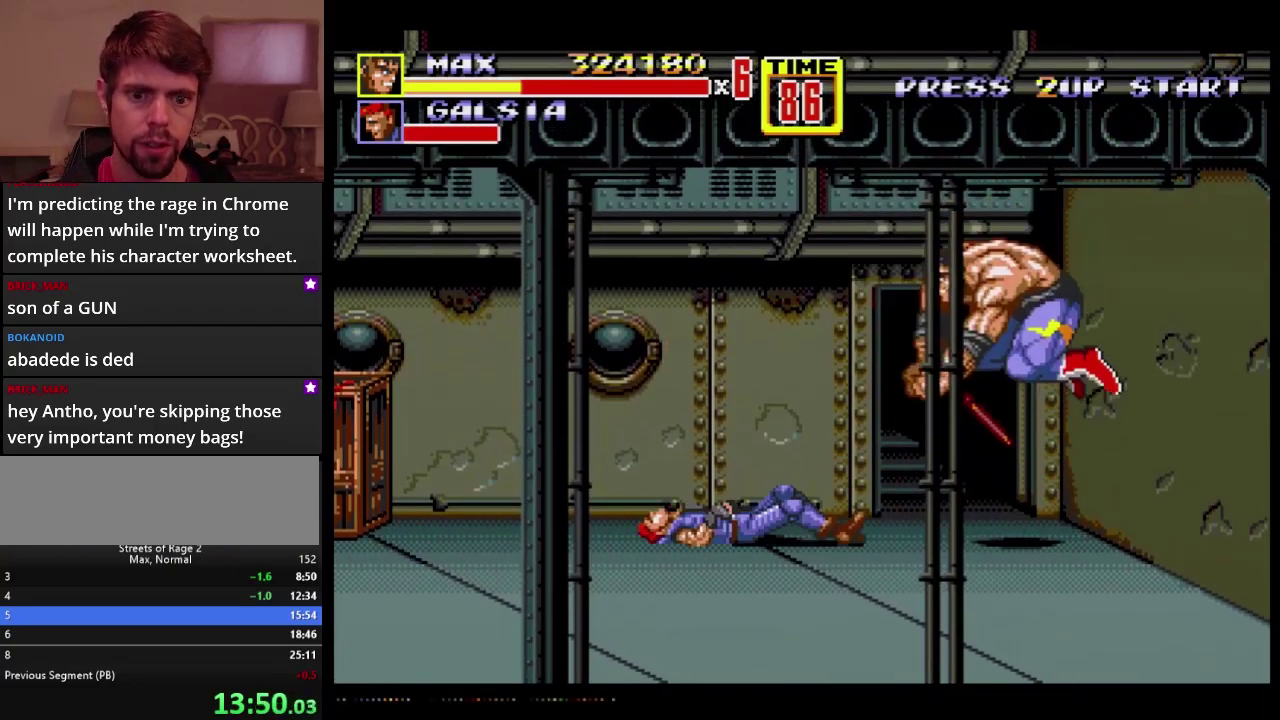
{"buttons": [], "events": []}
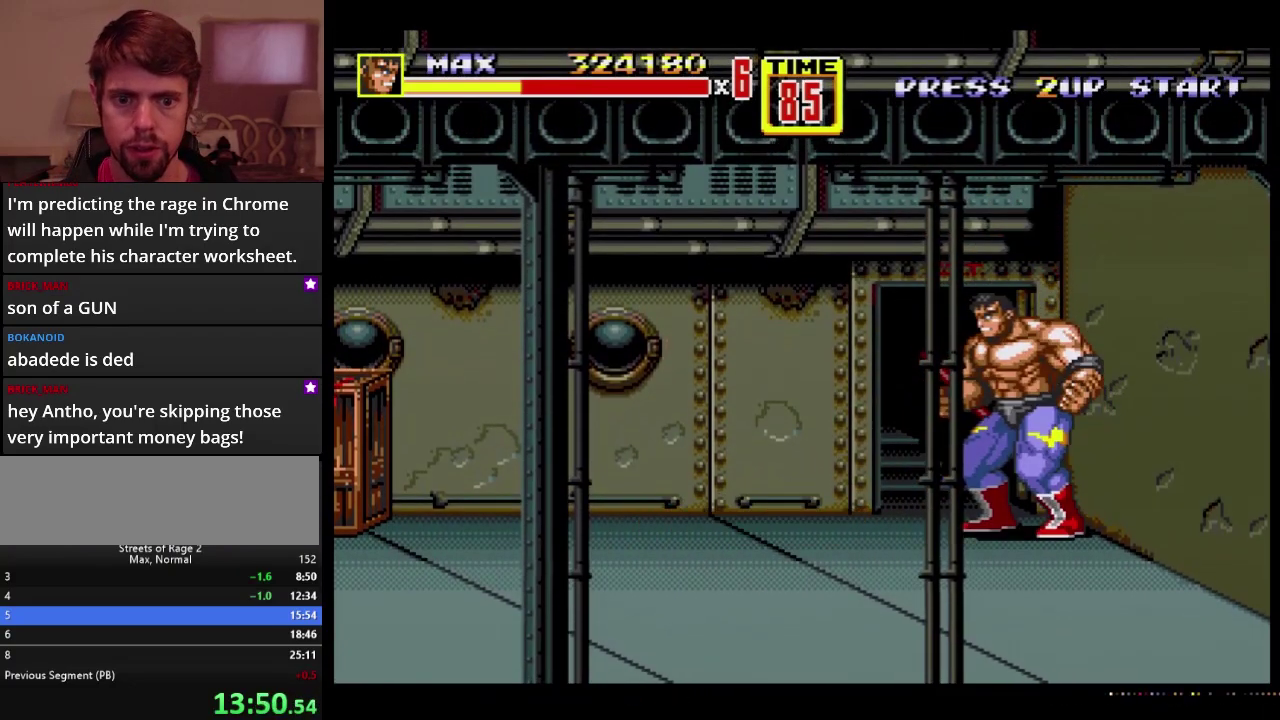
{"buttons": [], "events": []}
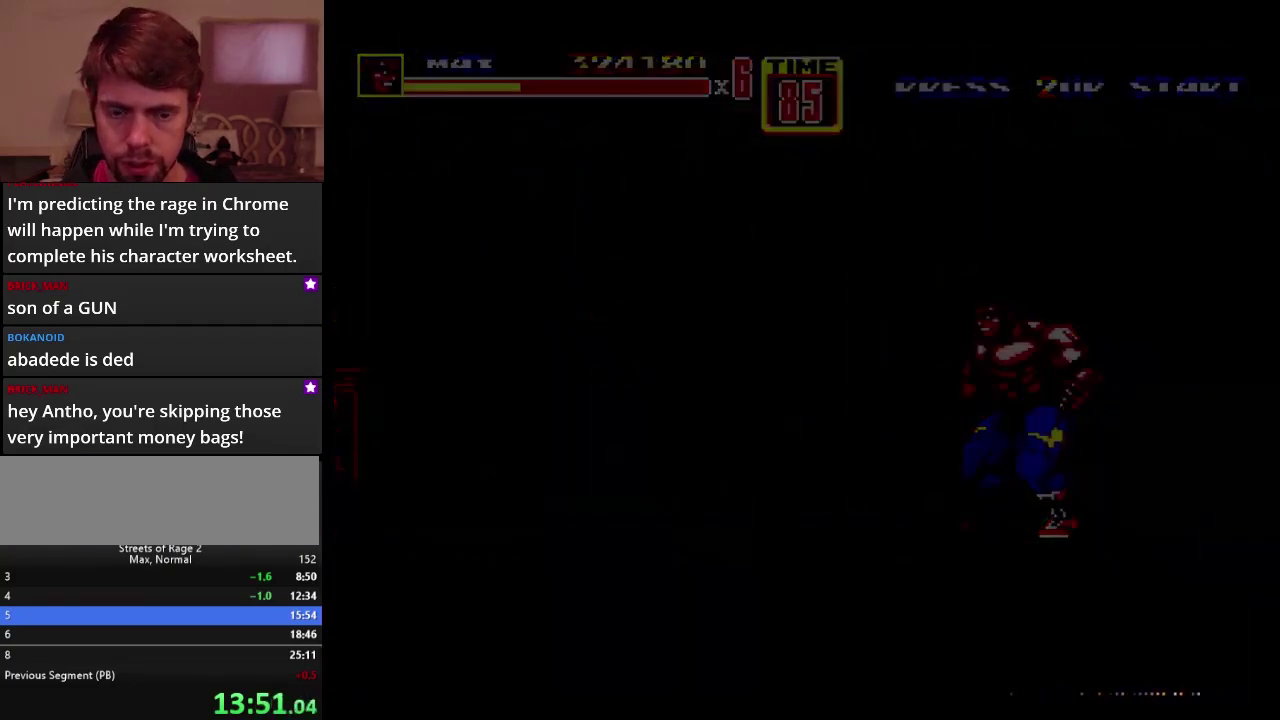
{"buttons": [], "events": []}
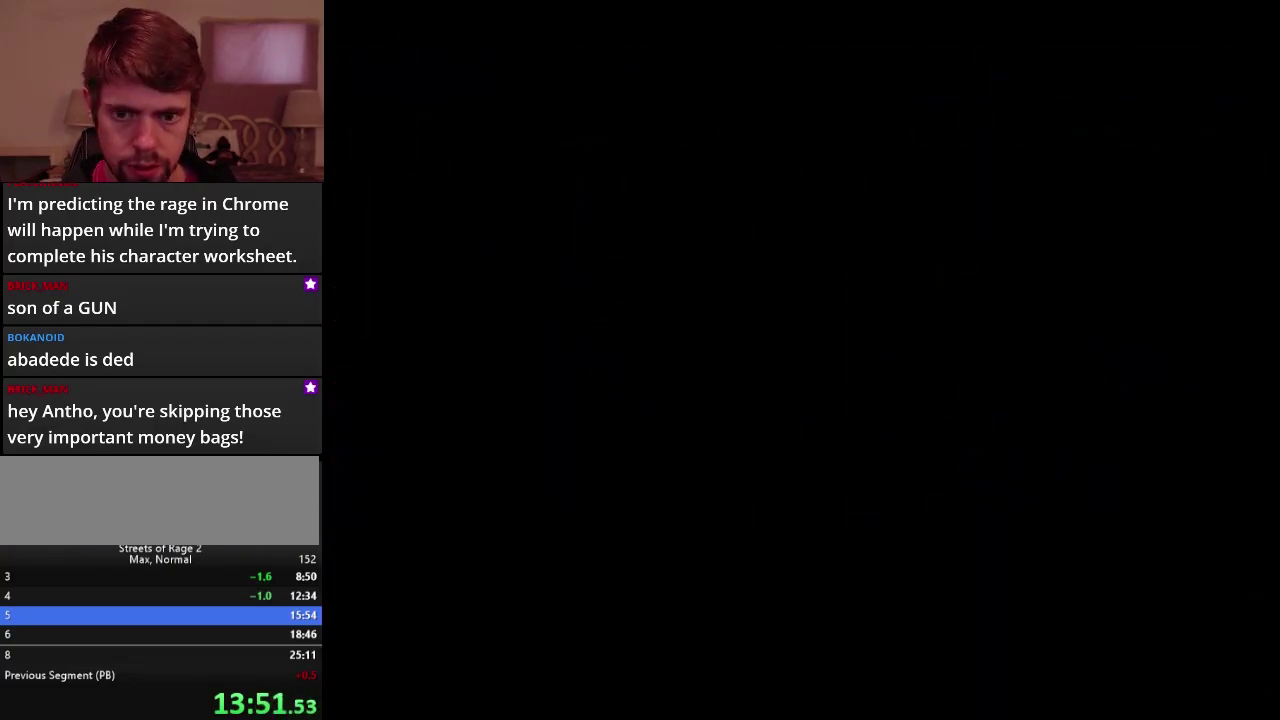
{"buttons": [], "events": []}
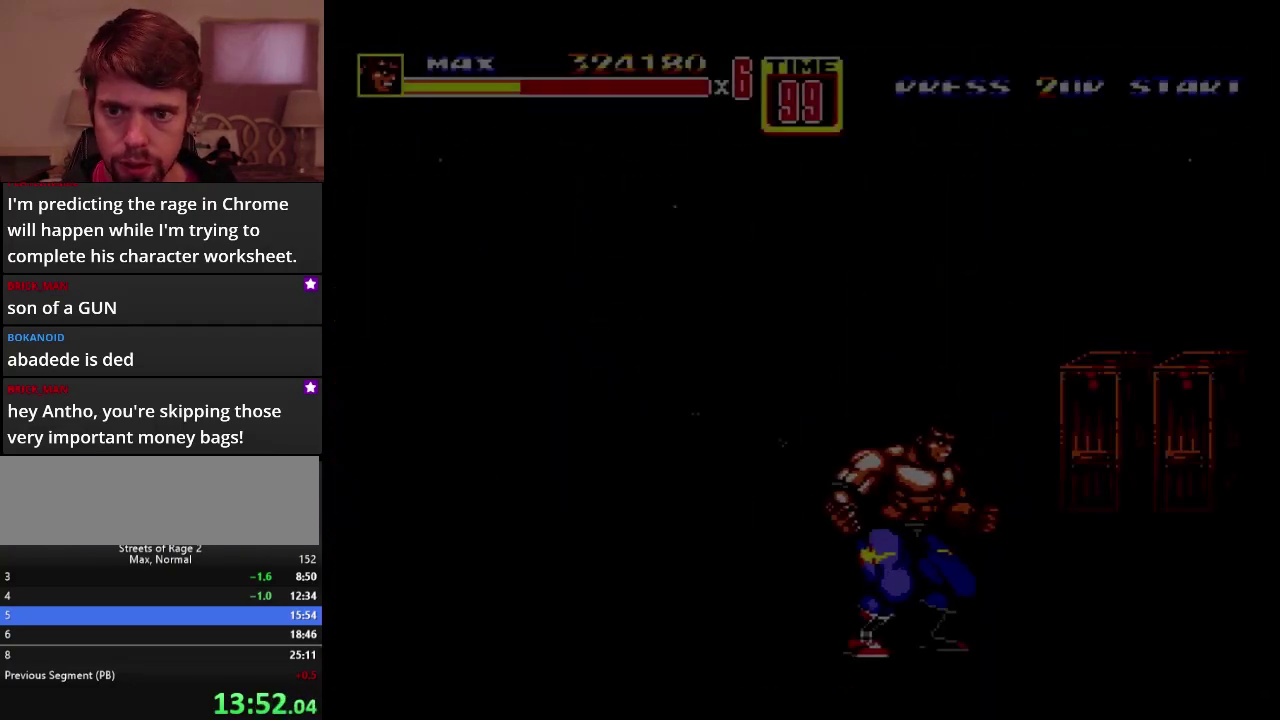
{"buttons": [], "events": []}
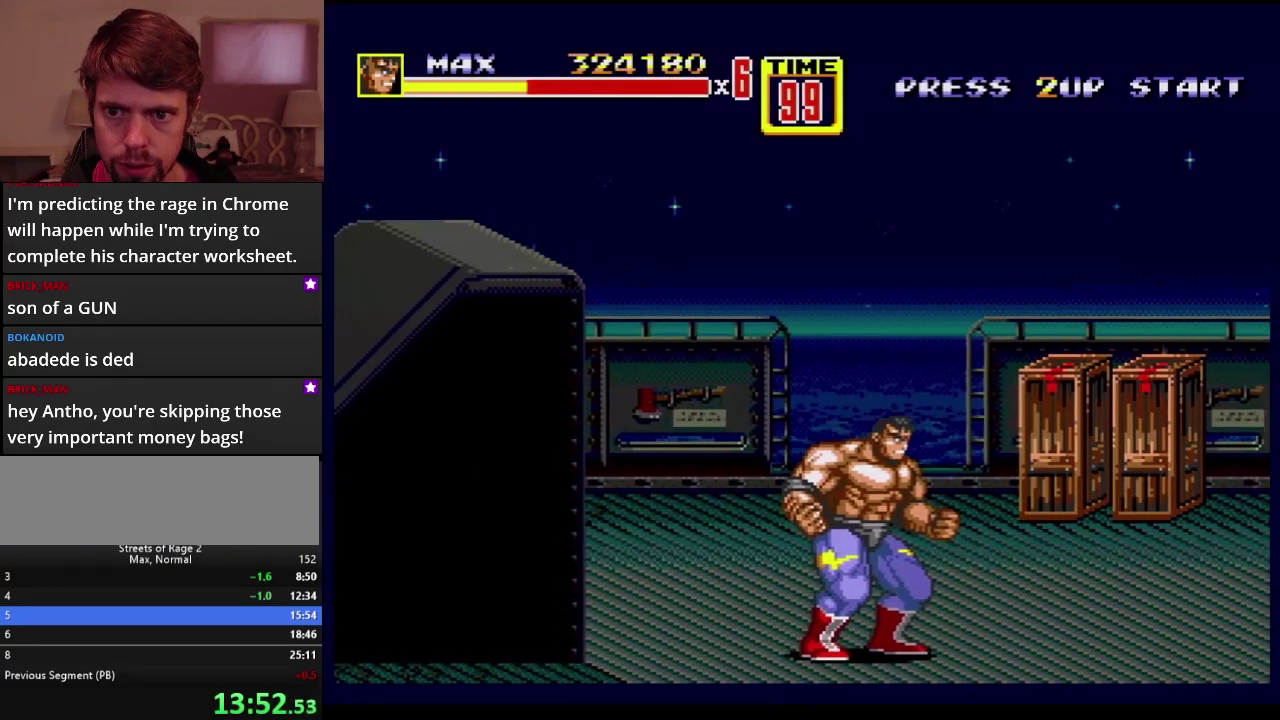
{"buttons": ["DPAD_UP"], "events": [[283, "DPAD_UP", "down"]]}
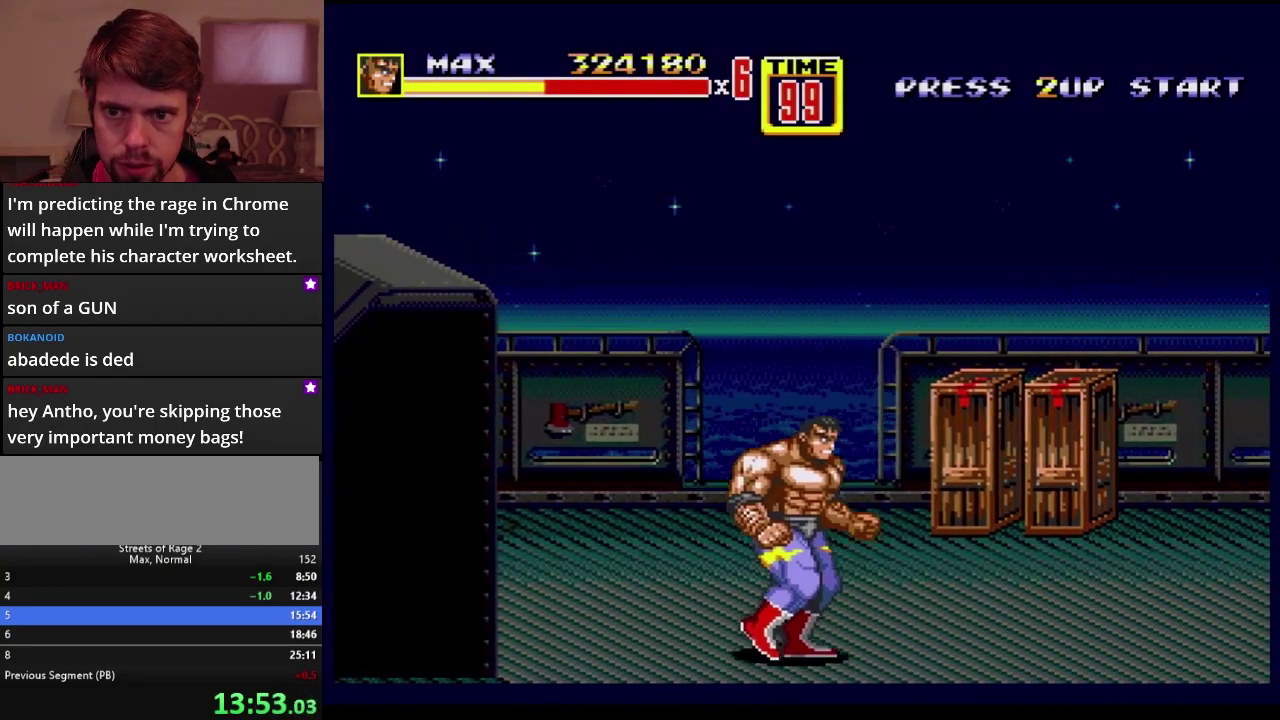
{"buttons": ["DPAD_UP"], "events": []}
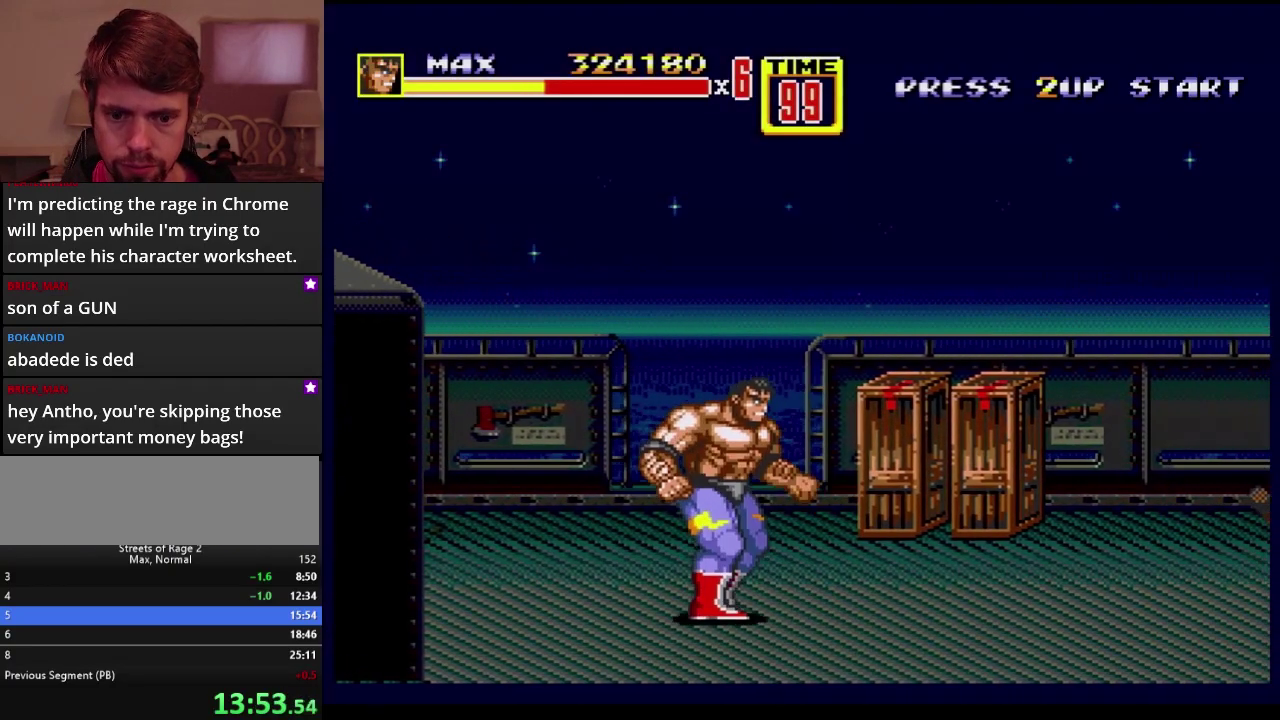
{"buttons": ["DPAD_UP"], "events": [[167, "DPAD_RIGHT", "down"], [433, "DPAD_RIGHT", "up"]]}
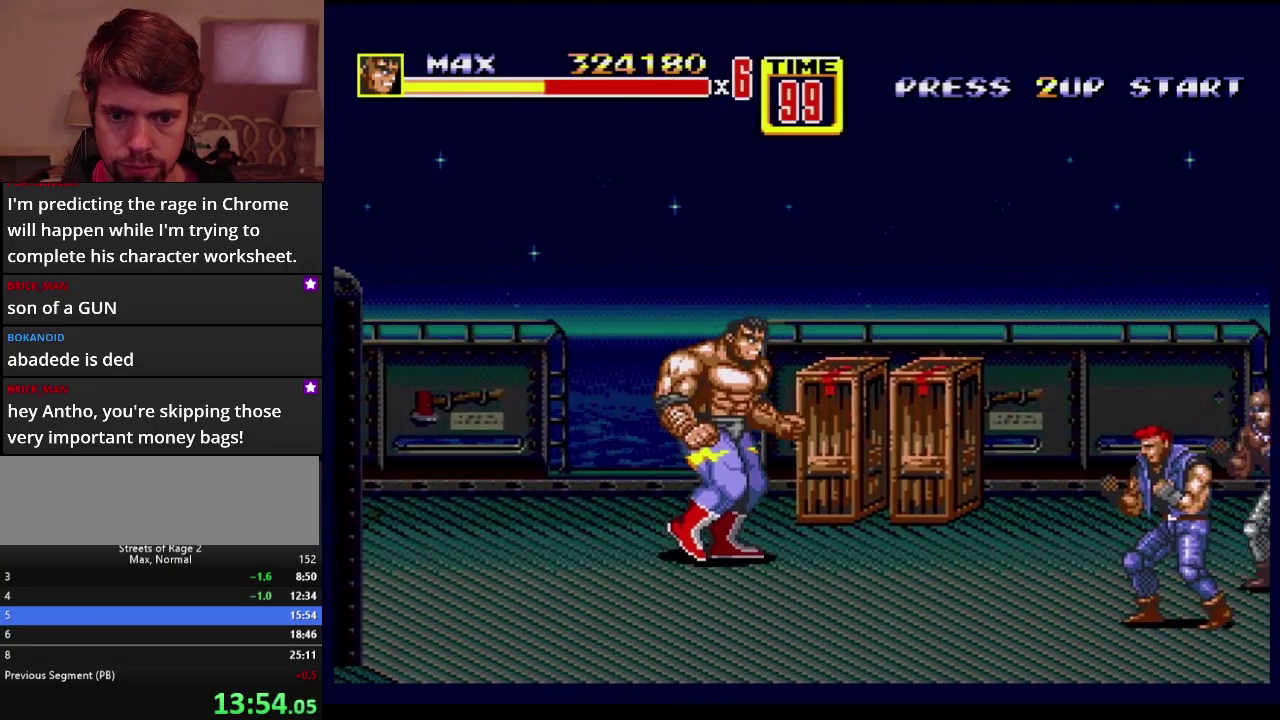
{"buttons": [], "events": [[33, "DPAD_RIGHT", "down"], [450, "DPAD_RIGHT", "up"], [450, "DPAD_UP", "up"]]}
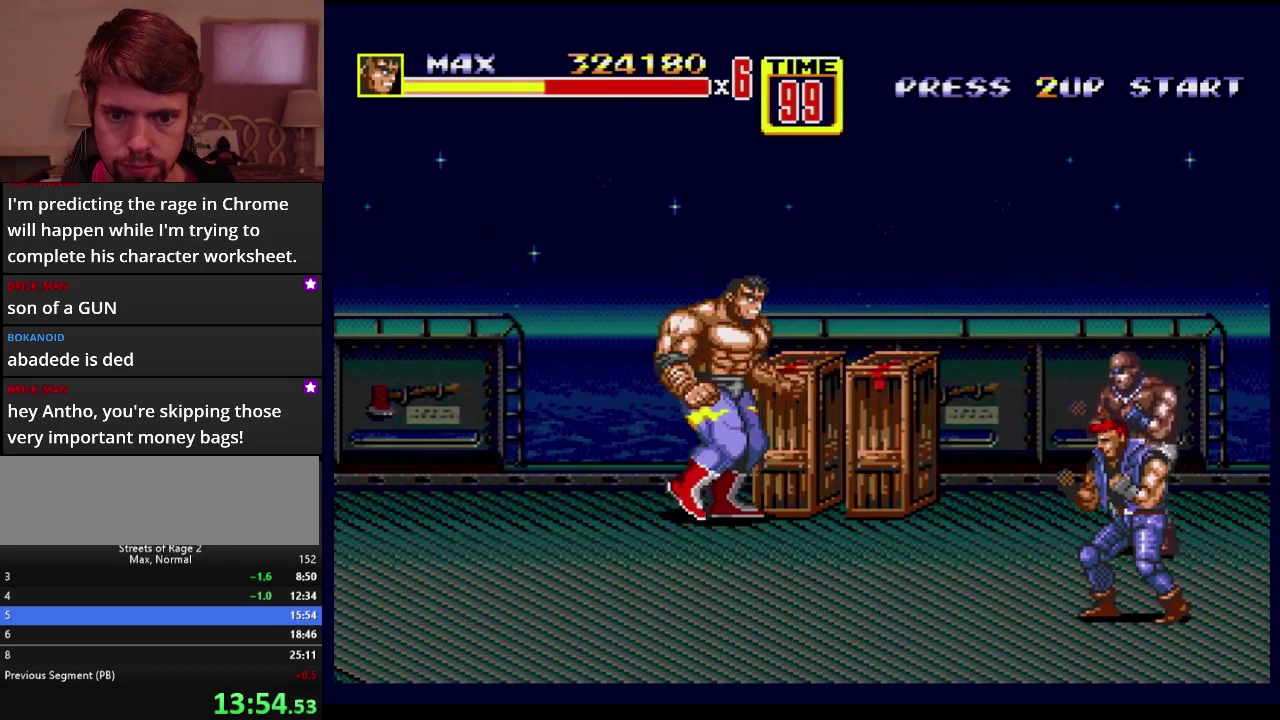
{"buttons": ["B", "DPAD_RIGHT"], "events": [[50, "DPAD_RIGHT", "down"], [233, "B", "down"]]}
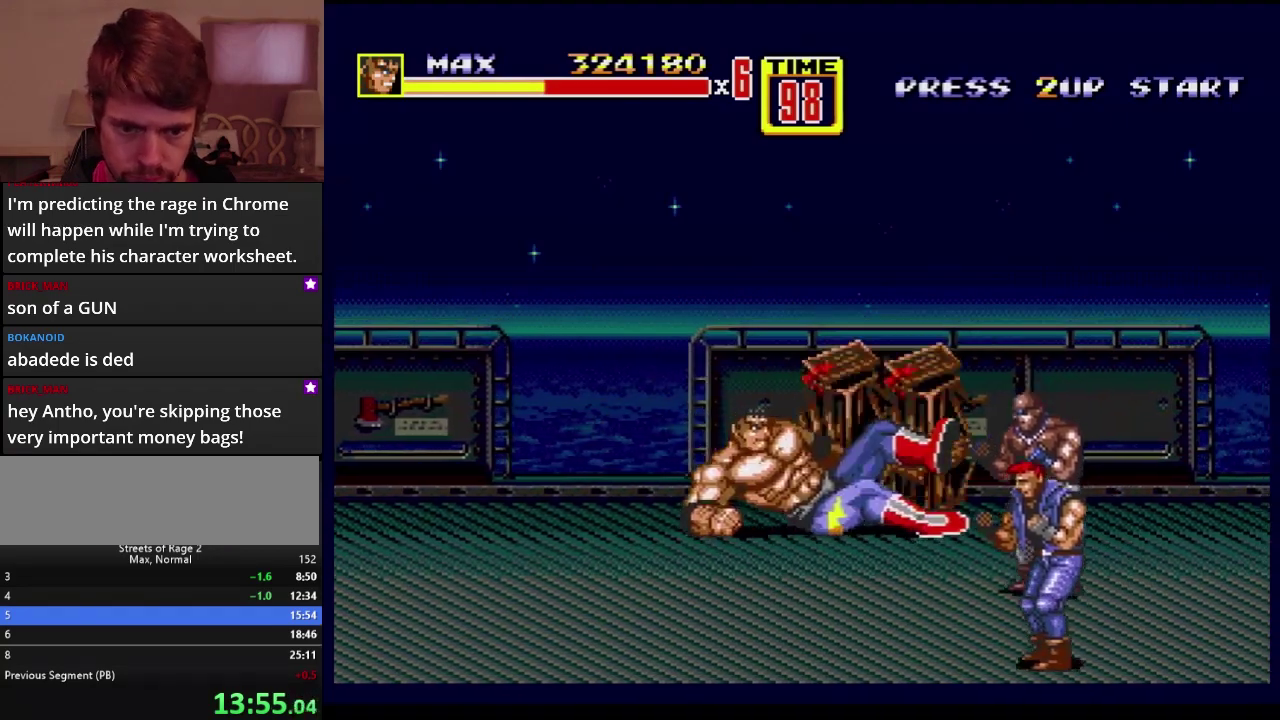
{"buttons": [], "events": [[117, "B", "up"], [433, "DPAD_RIGHT", "up"]]}
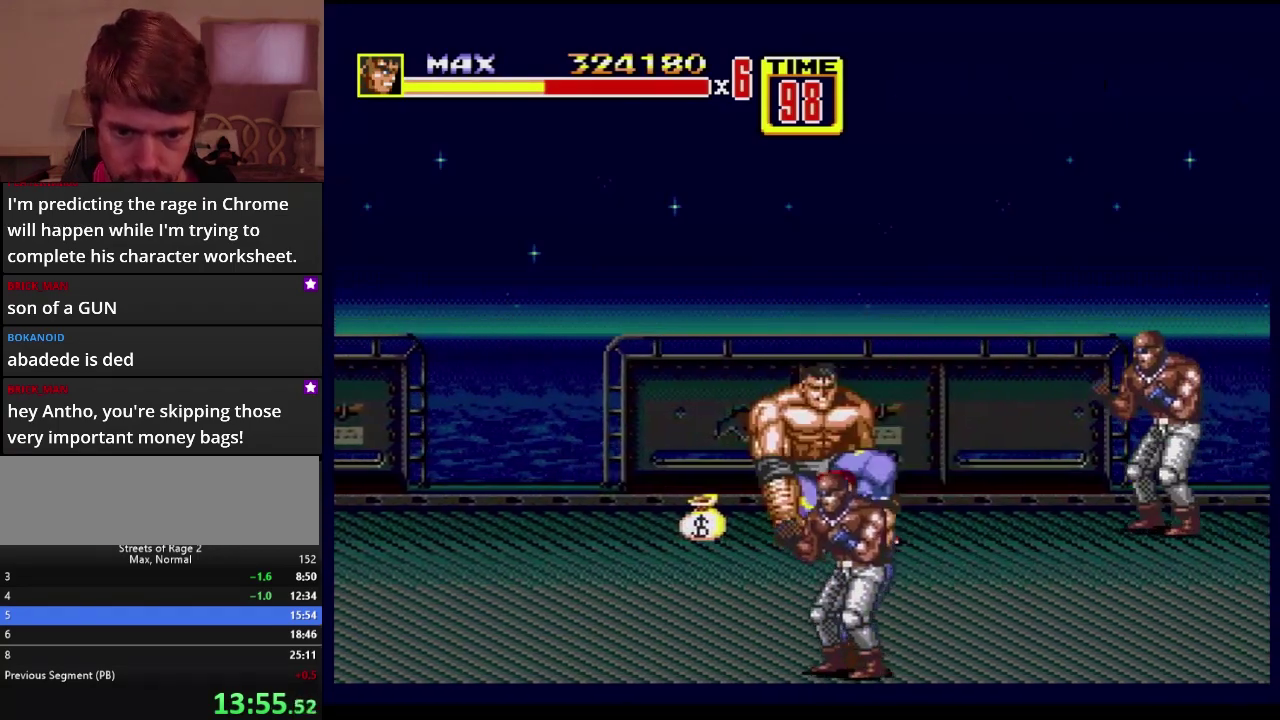
{"buttons": [], "events": [[17, "B", "down"], [117, "B", "up"], [233, "DPAD_RIGHT", "down"], [267, "B", "down"], [433, "B", "up"], [467, "DPAD_RIGHT", "up"]]}
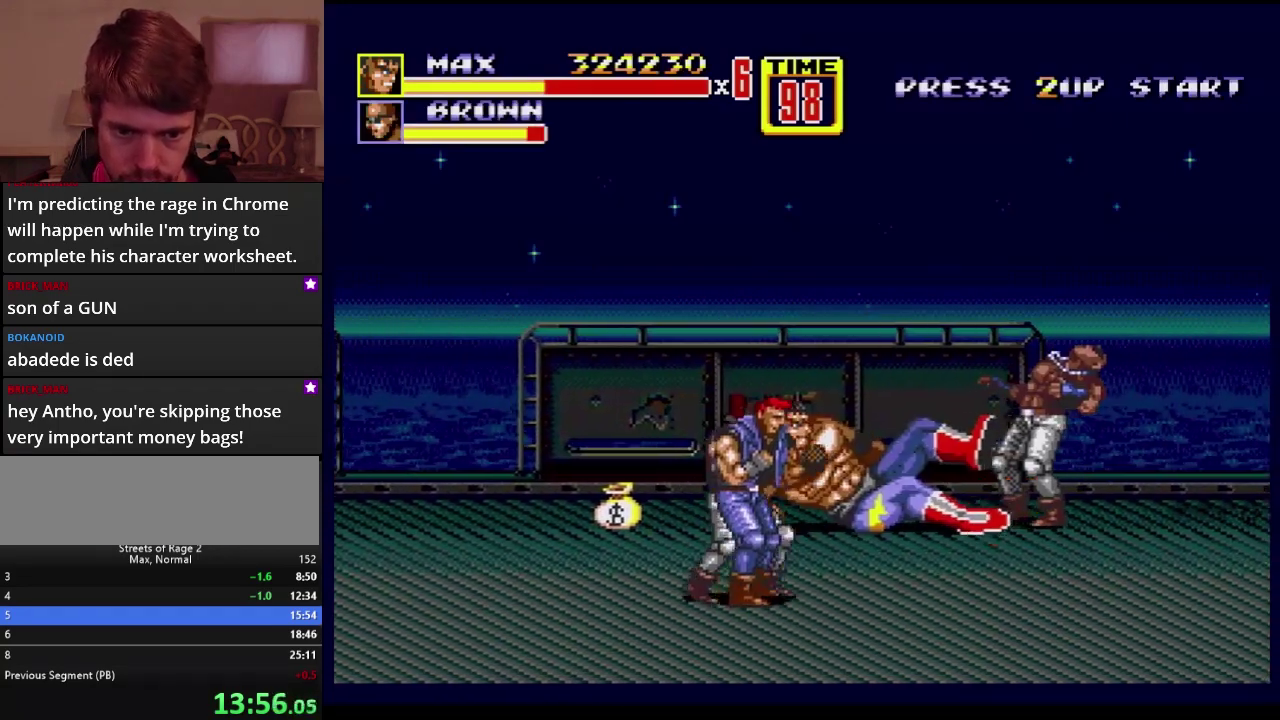
{"buttons": [], "events": []}
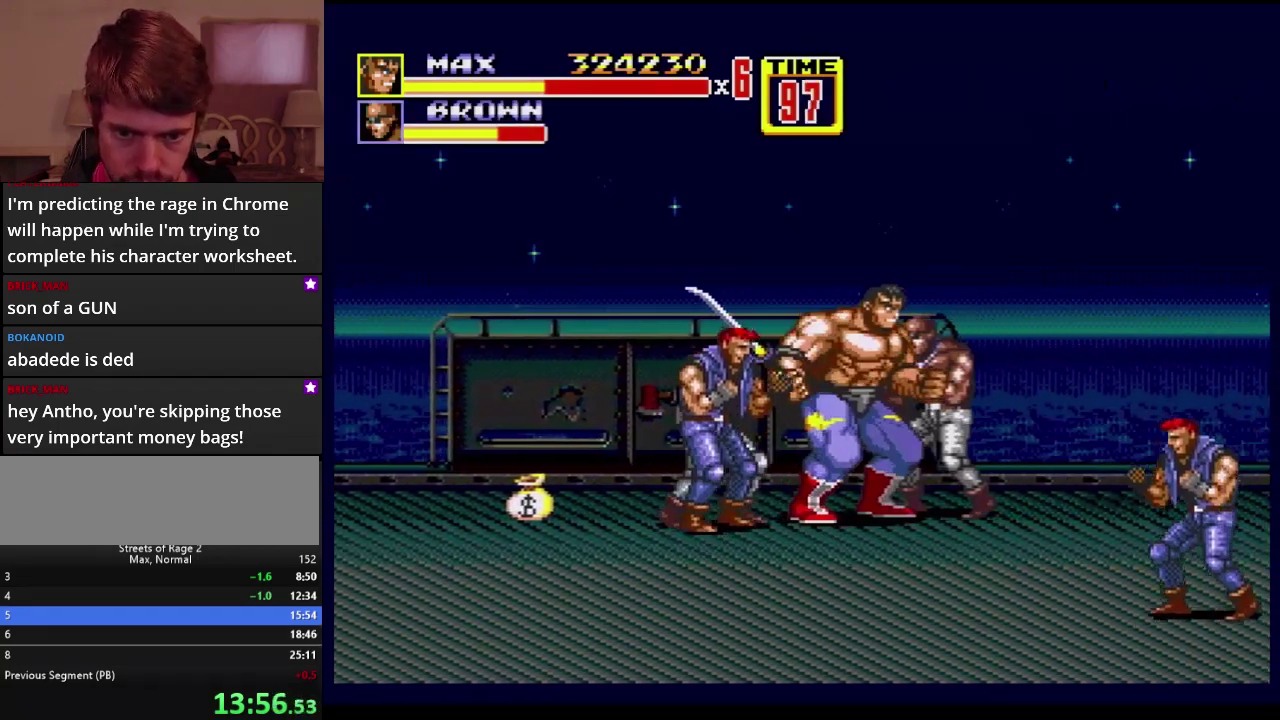
{"buttons": [], "events": [[50, "B", "down"], [117, "B", "up"], [183, "B", "down"], [217, "B", "up"], [433, "DPAD_RIGHT", "down"], [500, "DPAD_RIGHT", "up"]]}
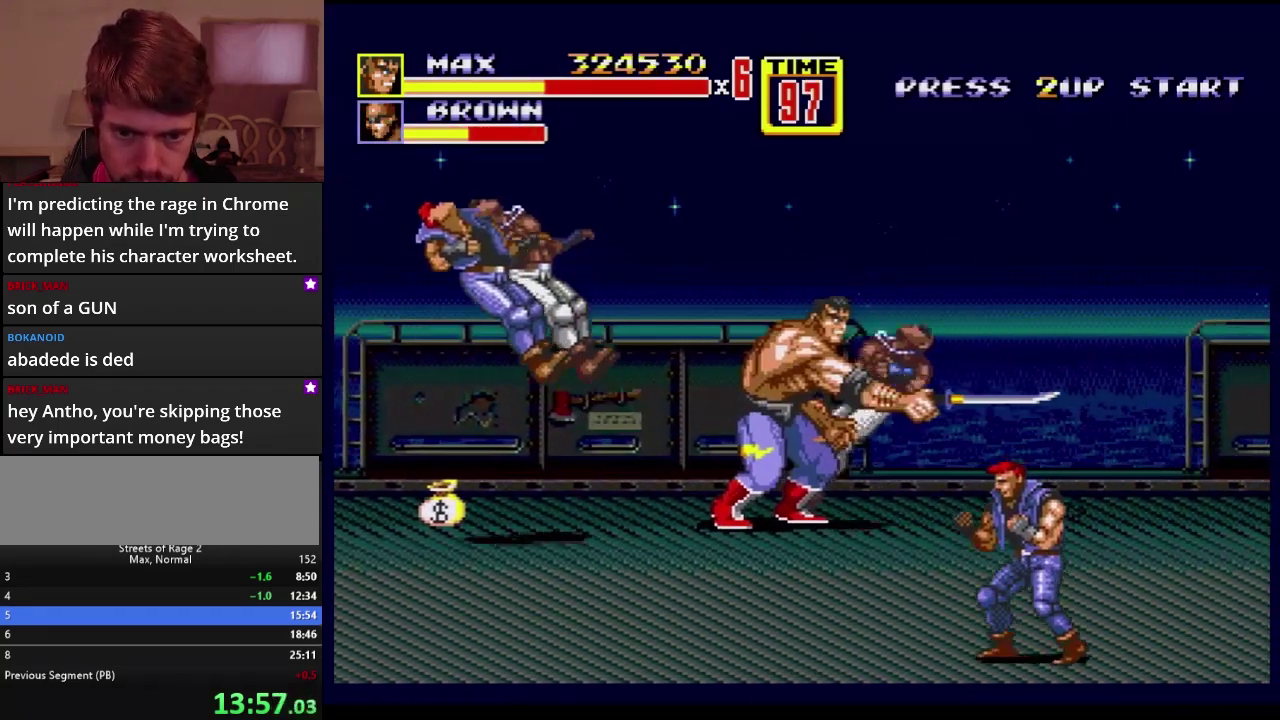
{"buttons": ["B", "DPAD_RIGHT"], "events": [[33, "DPAD_RIGHT", "down"], [83, "DPAD_RIGHT", "up"], [167, "DPAD_RIGHT", "down"], [267, "DPAD_RIGHT", "up"], [283, "DPAD_RIGHT", "down"], [367, "B", "down"]]}